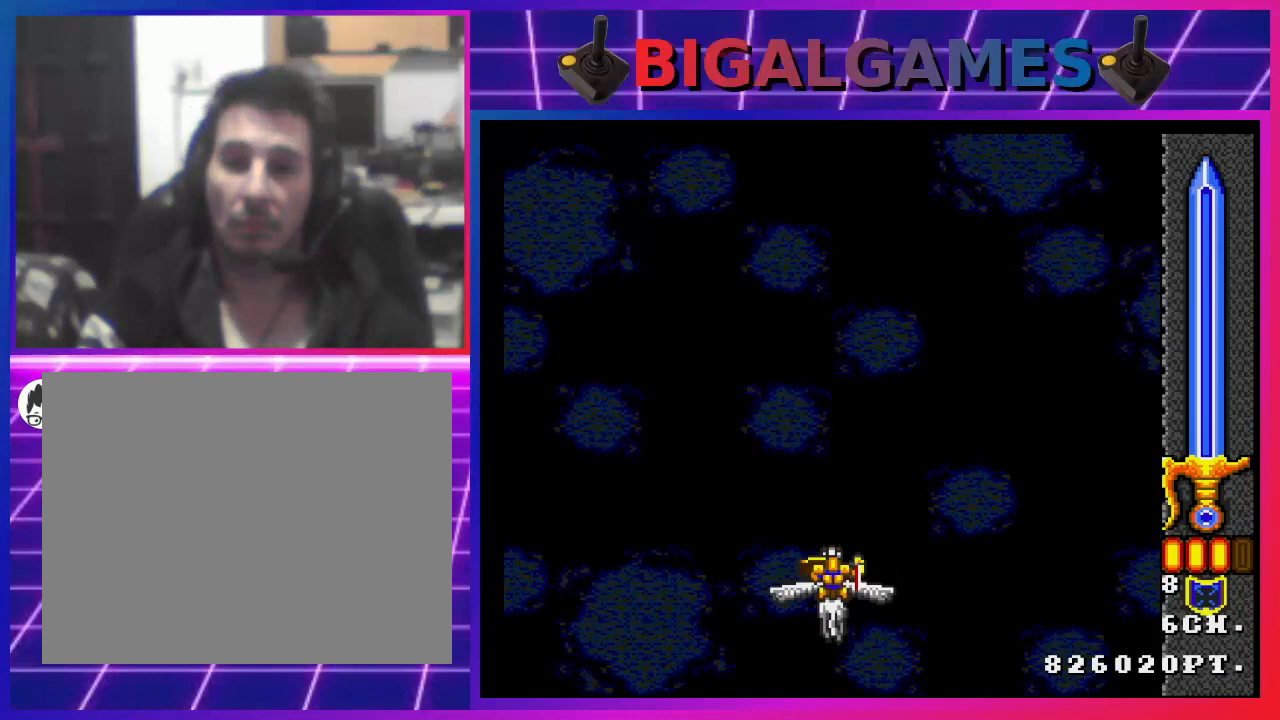
Gameplay with a controller (PlayStation layout); each line is a JSON object with the inputs held at the frame after it. "events" lists button and stick changes between this image and that frame as [ms after this image, input, new state], when the widget could be followed in between.
{"buttons": ["SQUARE"], "left_stick": "center", "right_stick": "center", "events": [[500, "SQUARE", "down"]]}
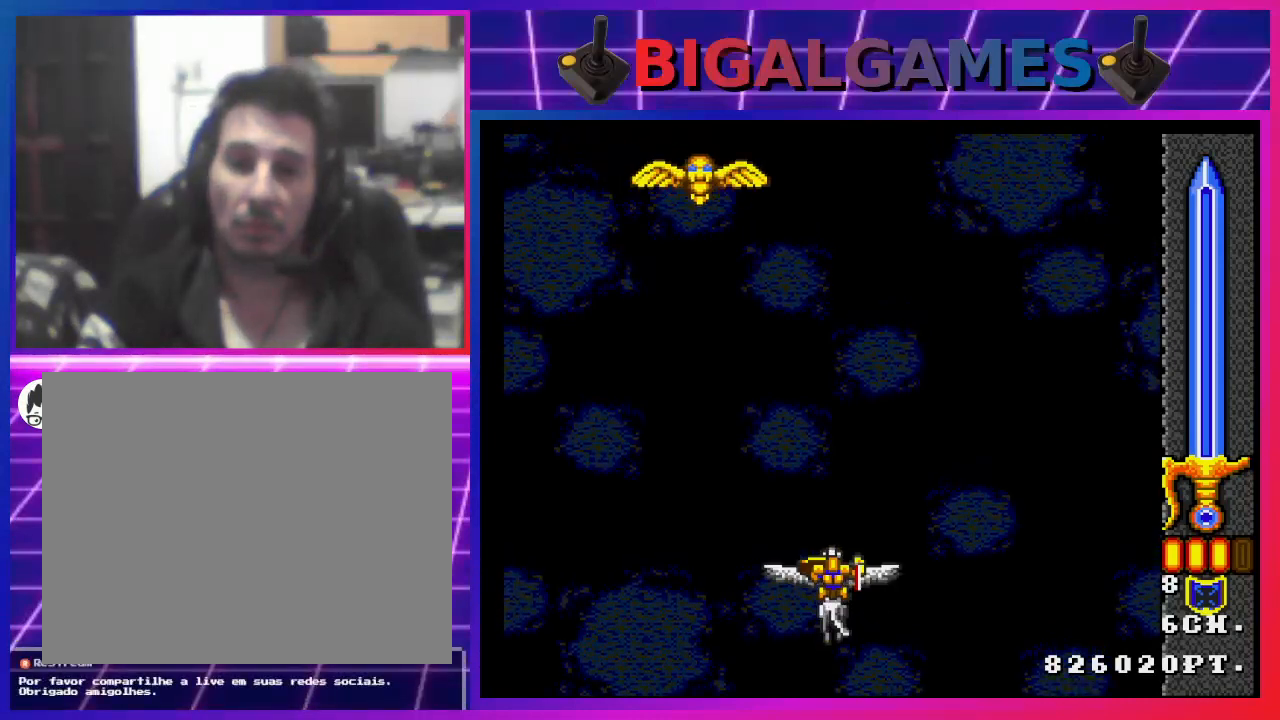
{"buttons": ["SQUARE"], "left_stick": "center", "right_stick": "center", "events": []}
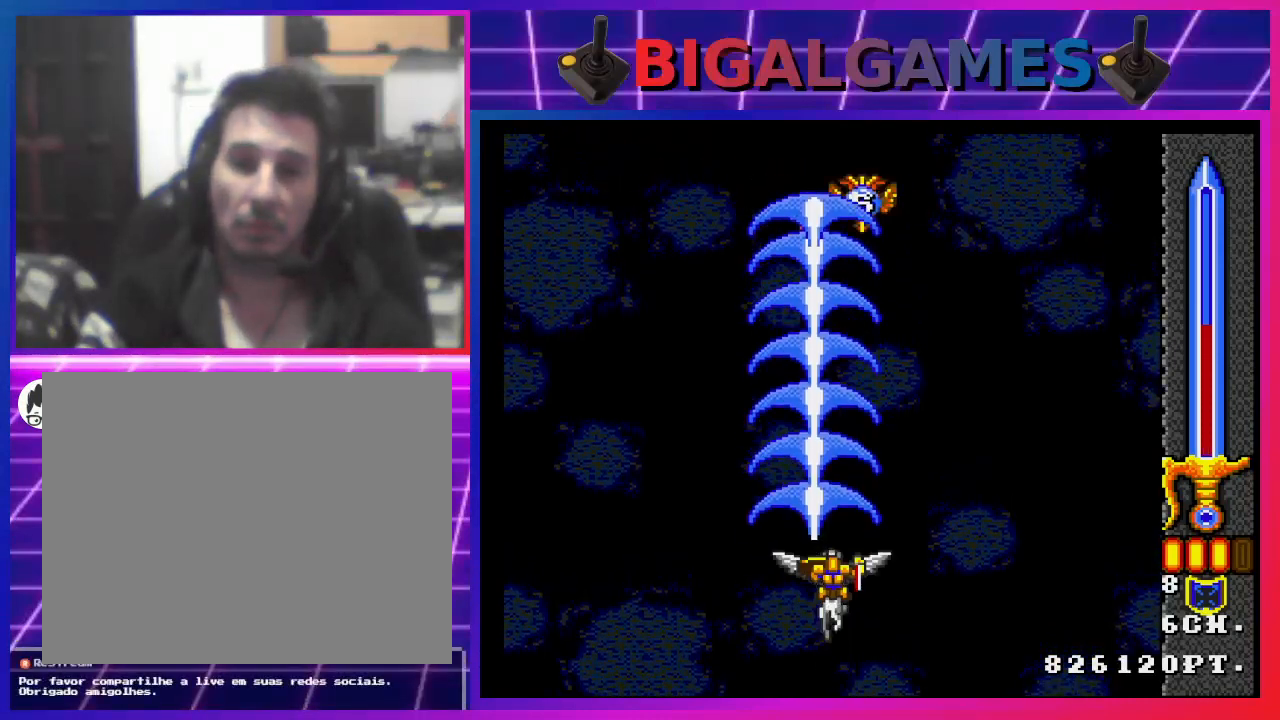
{"buttons": ["SQUARE"], "left_stick": "center", "right_stick": "center", "events": []}
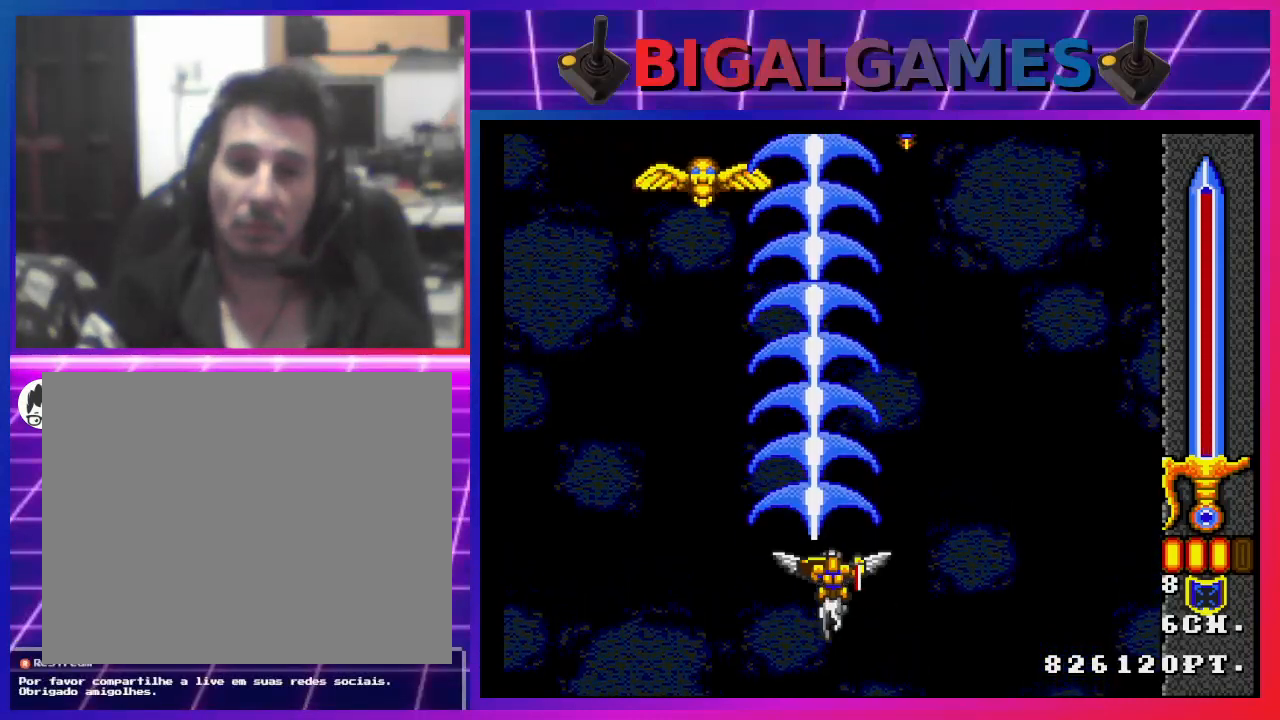
{"buttons": ["SQUARE"], "left_stick": "center", "right_stick": "center", "events": []}
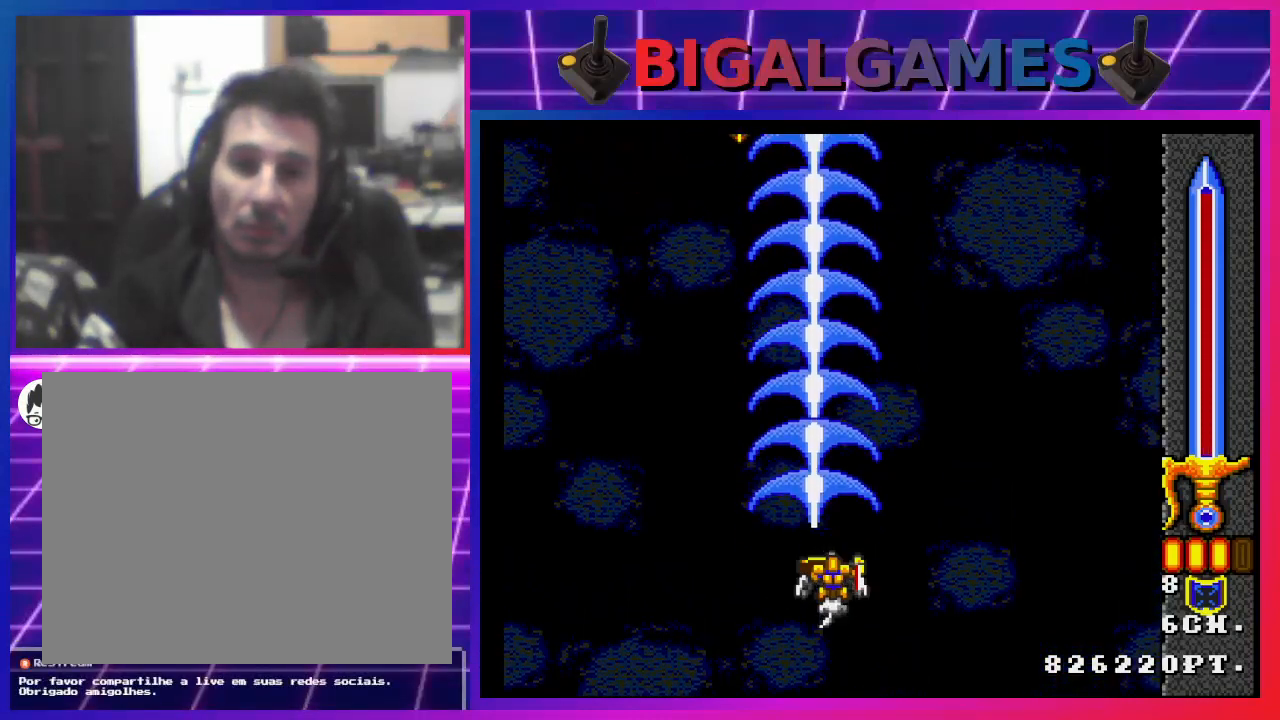
{"buttons": ["SQUARE"], "left_stick": "center", "right_stick": "center", "events": []}
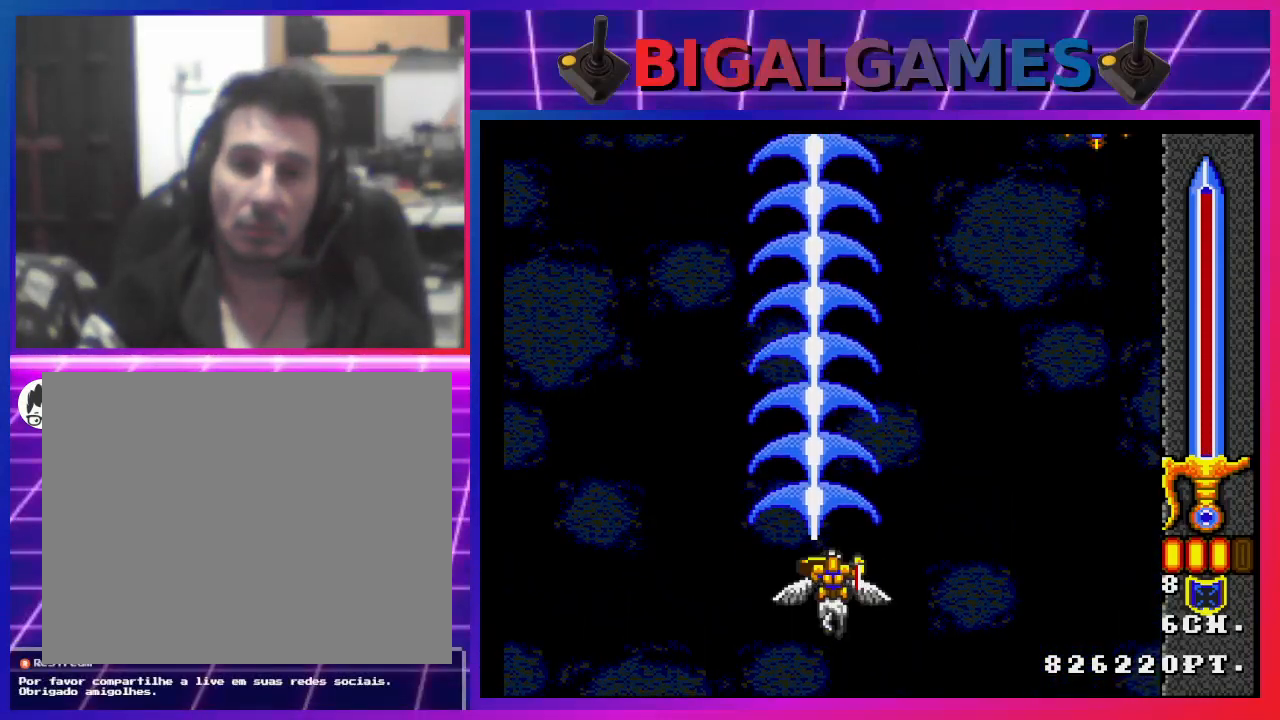
{"buttons": ["SQUARE"], "left_stick": "center", "right_stick": "center", "events": []}
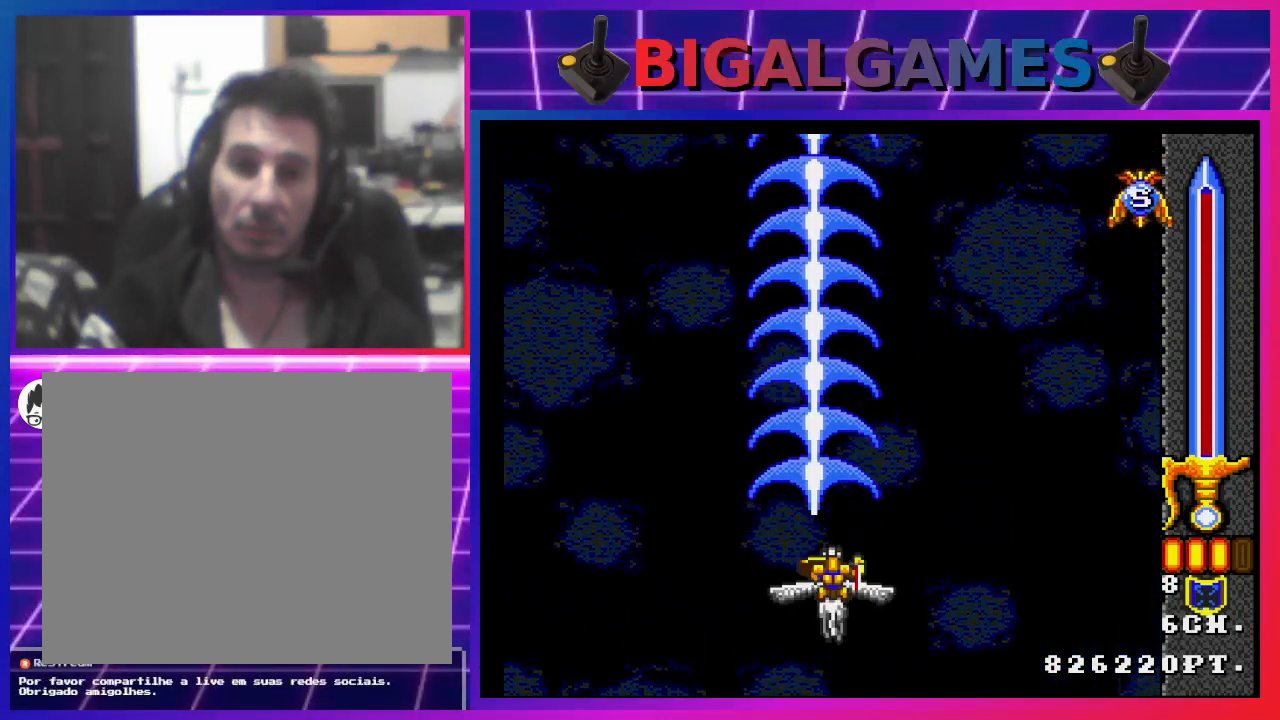
{"buttons": ["SQUARE"], "left_stick": "center", "right_stick": "center", "events": []}
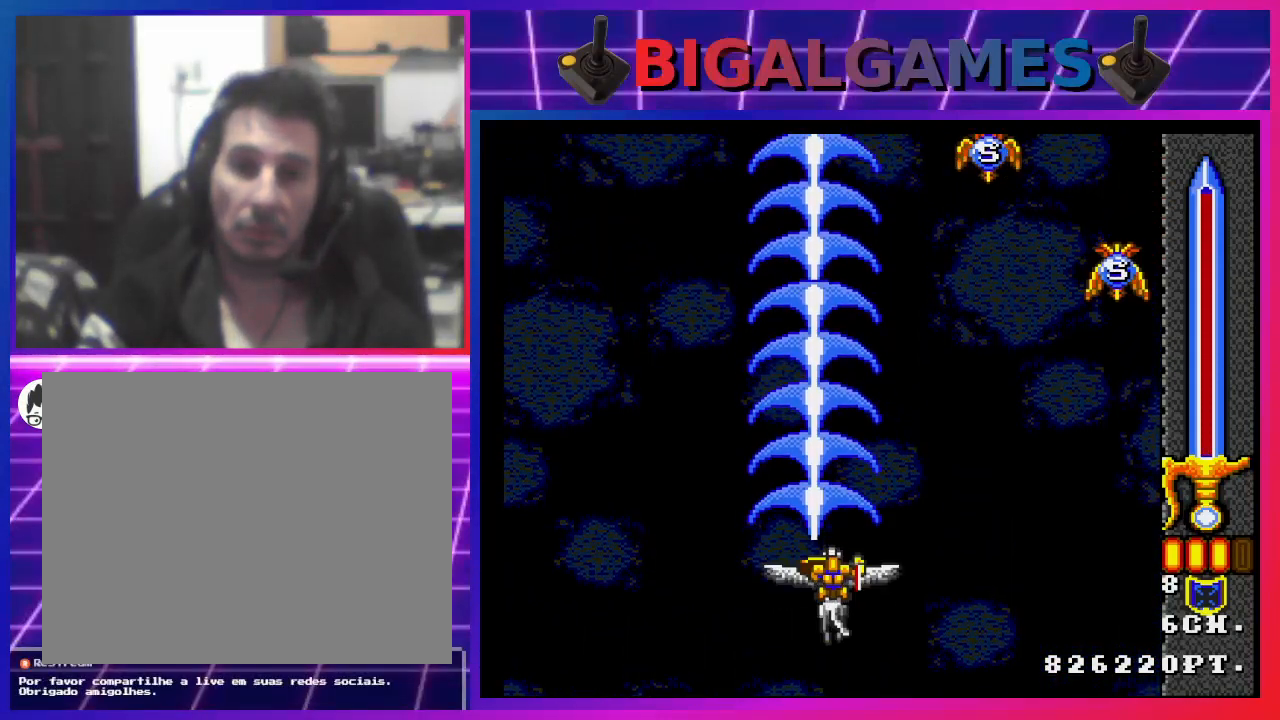
{"buttons": ["SQUARE"], "left_stick": "center", "right_stick": "center", "events": []}
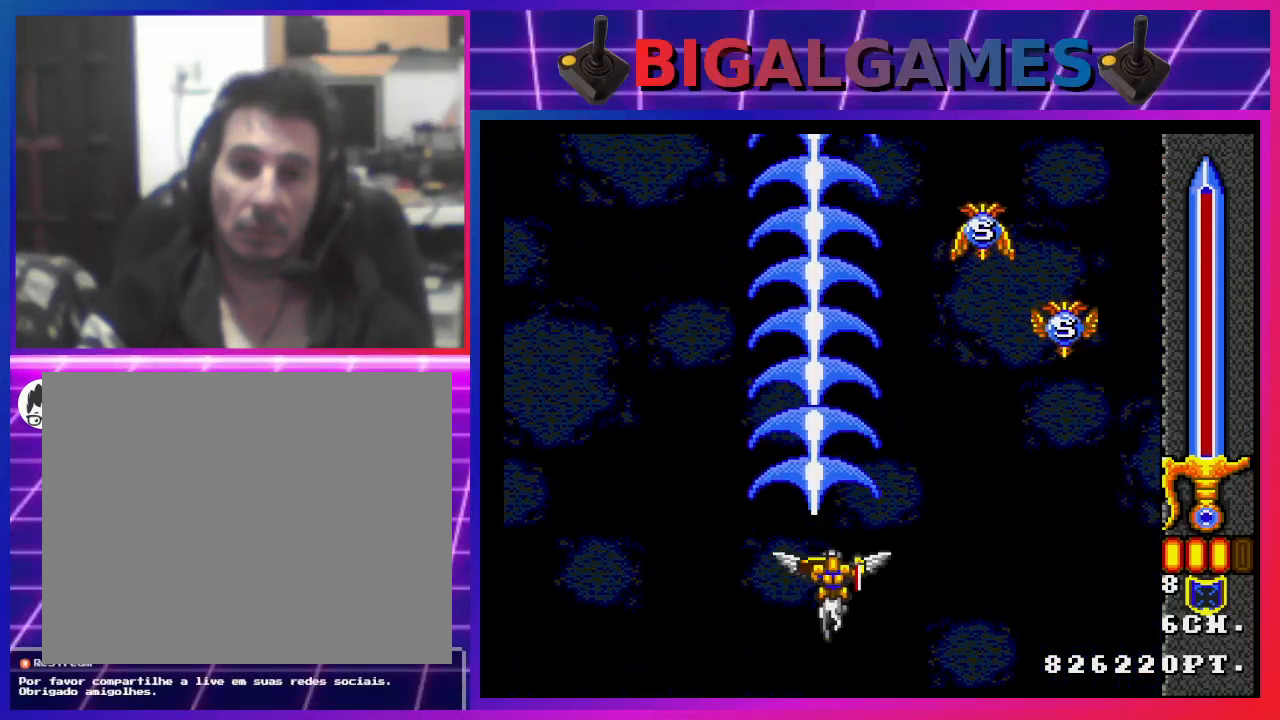
{"buttons": ["SQUARE"], "left_stick": "center", "right_stick": "center", "events": []}
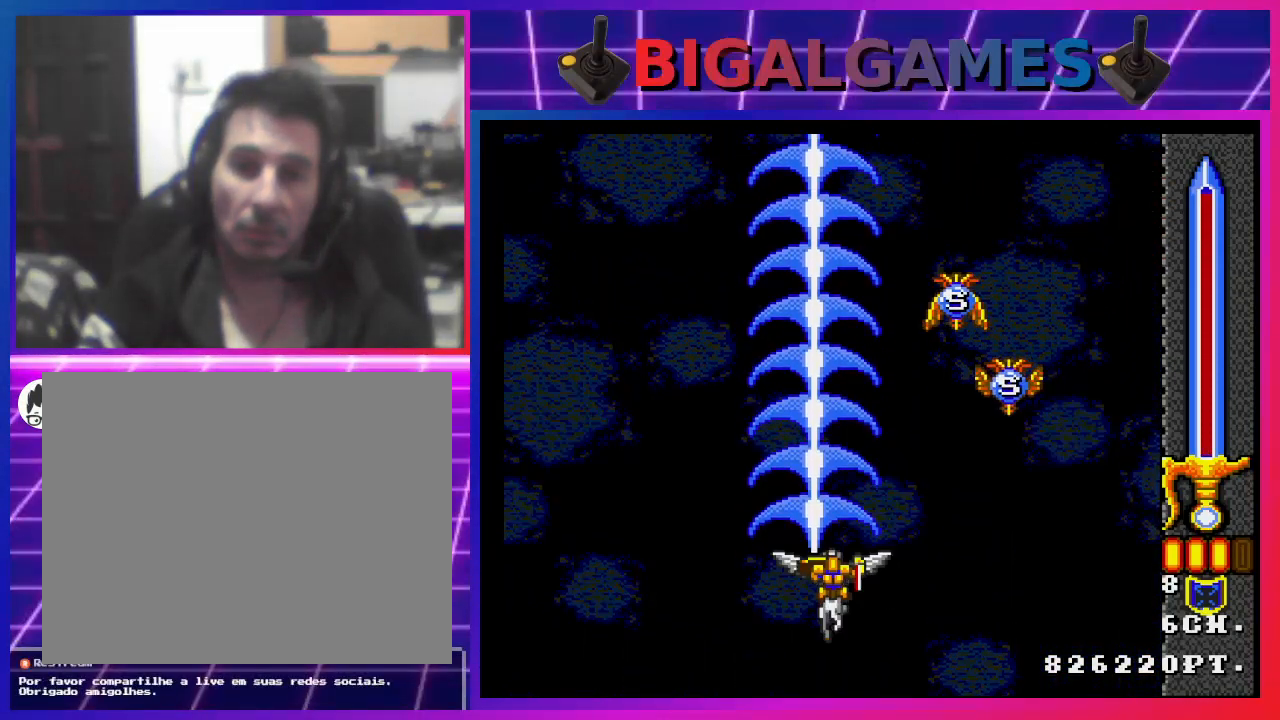
{"buttons": ["SQUARE"], "left_stick": "center", "right_stick": "center", "events": []}
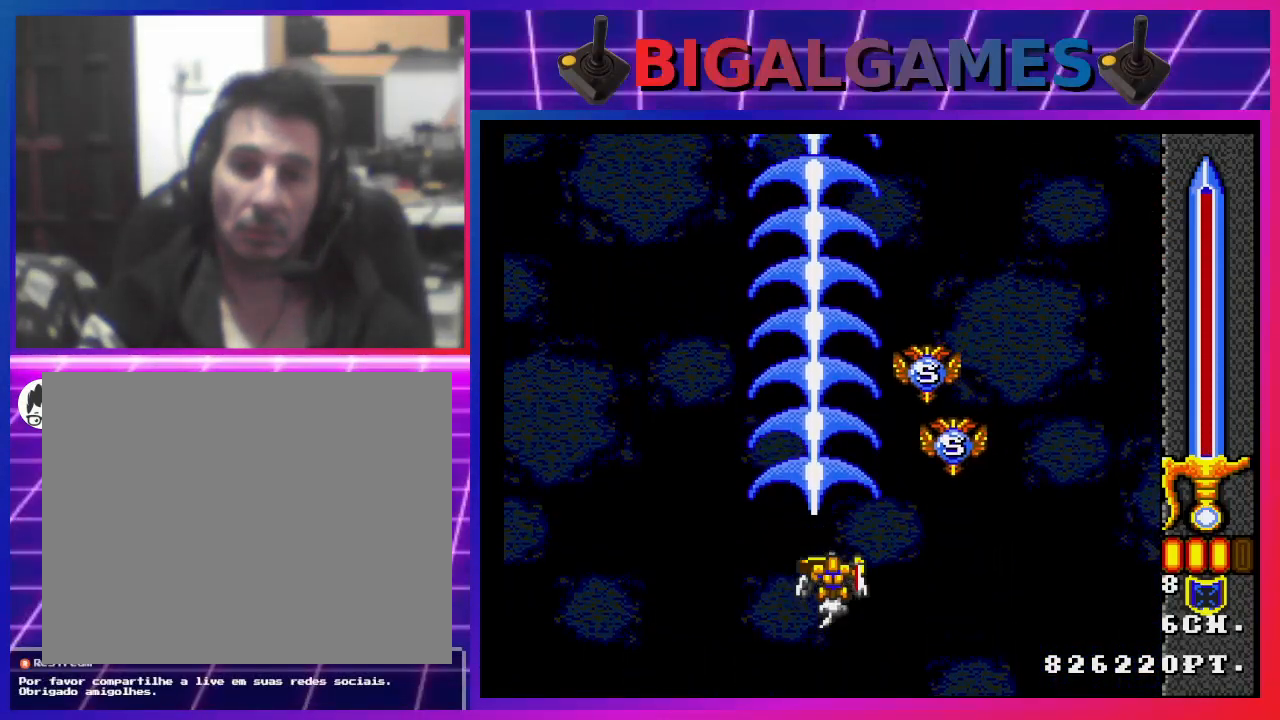
{"buttons": ["SQUARE"], "left_stick": "center", "right_stick": "center", "events": []}
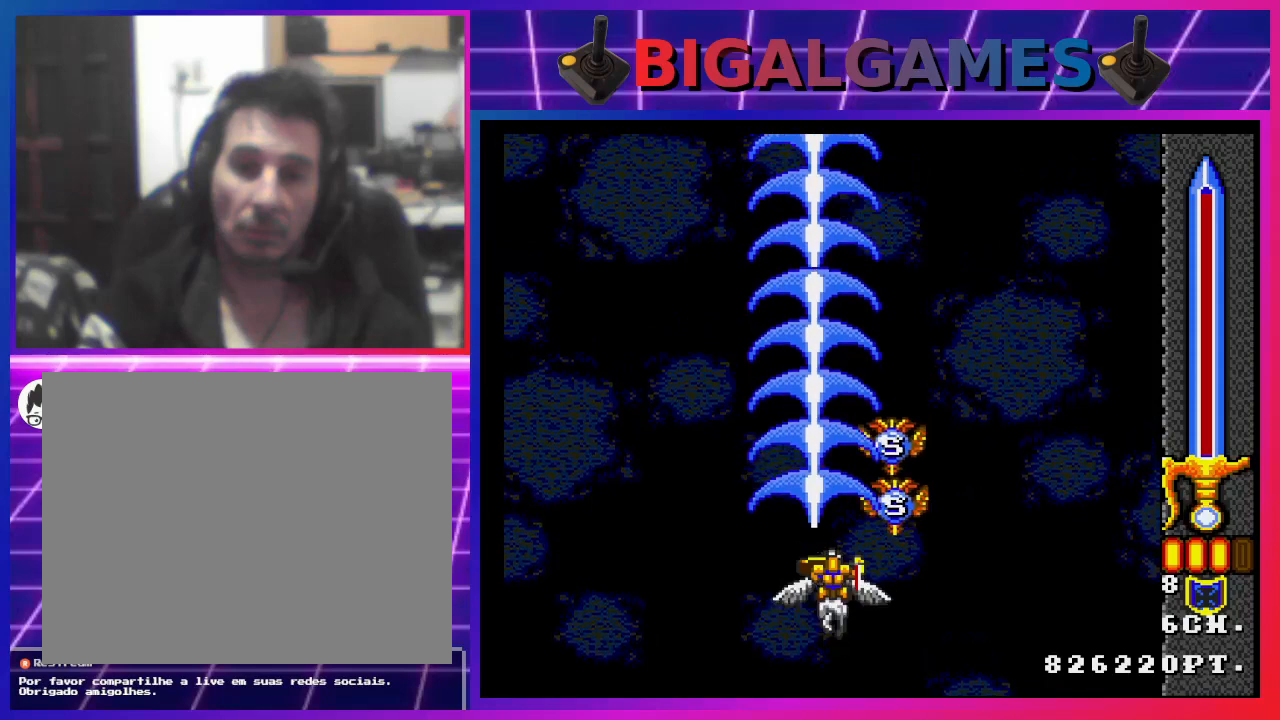
{"buttons": ["SQUARE"], "left_stick": "center", "right_stick": "center", "events": []}
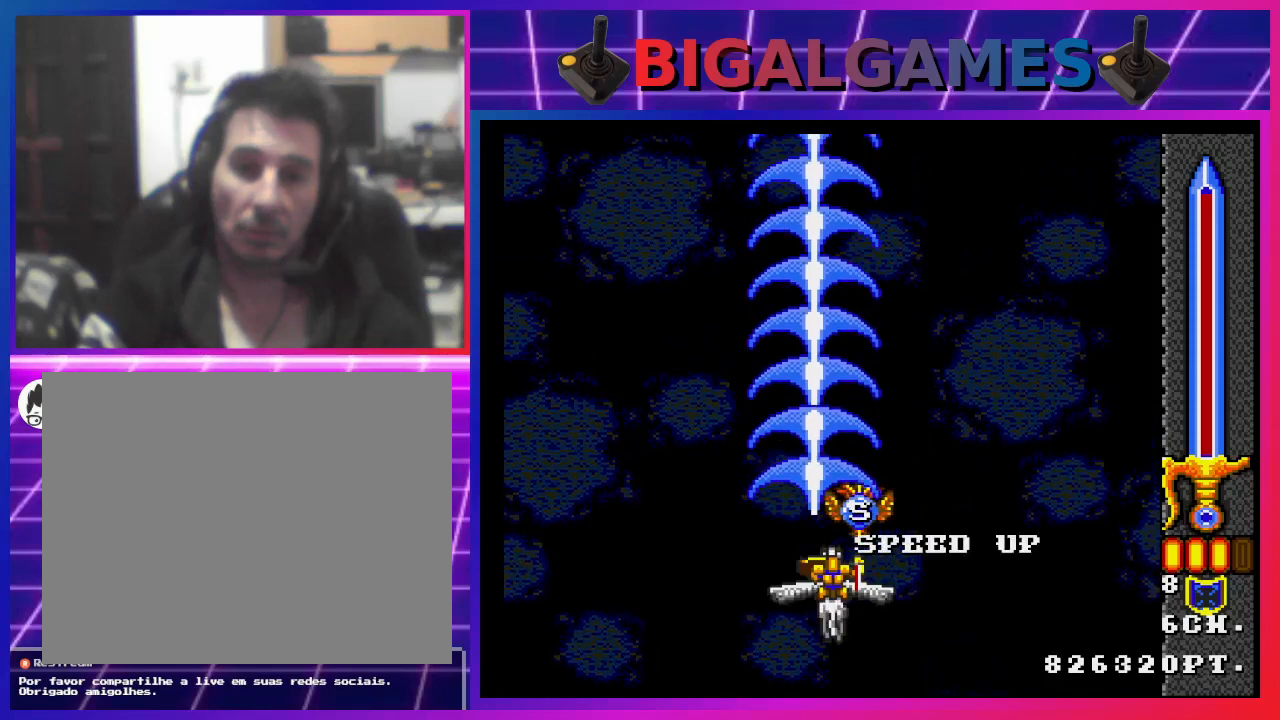
{"buttons": ["SQUARE"], "left_stick": "center", "right_stick": "center", "events": []}
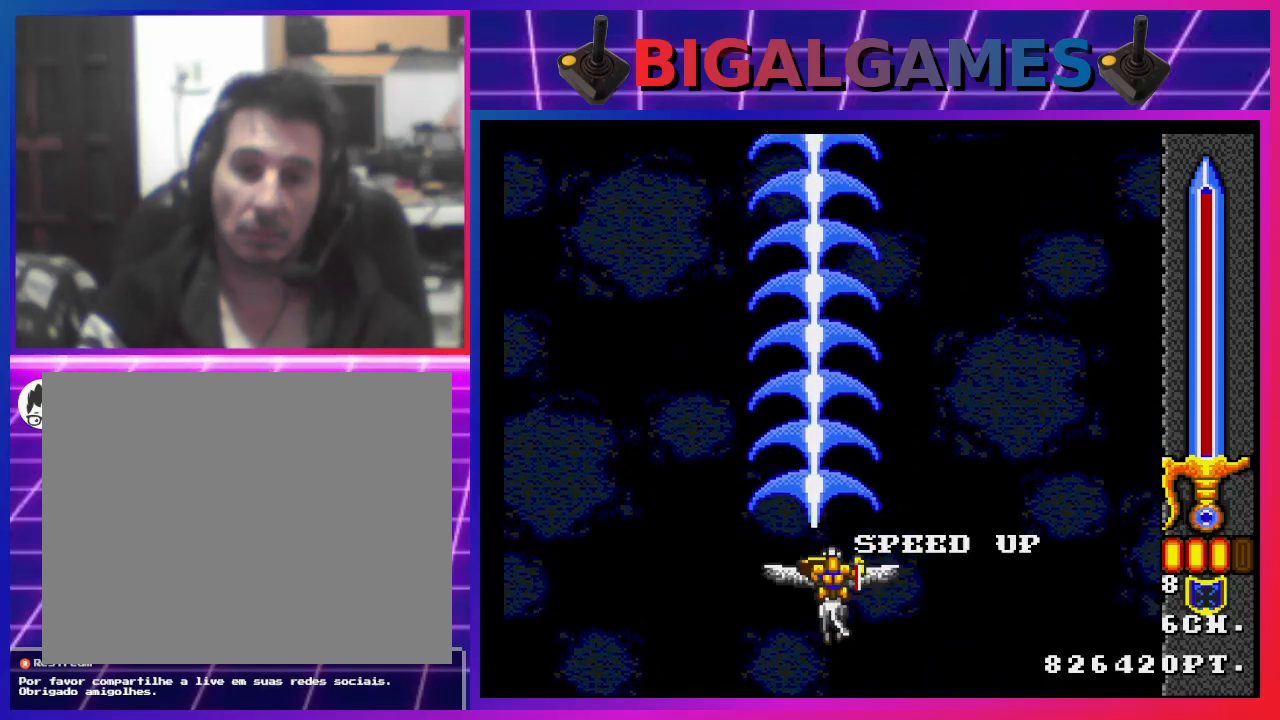
{"buttons": ["SQUARE"], "left_stick": "center", "right_stick": "center", "events": []}
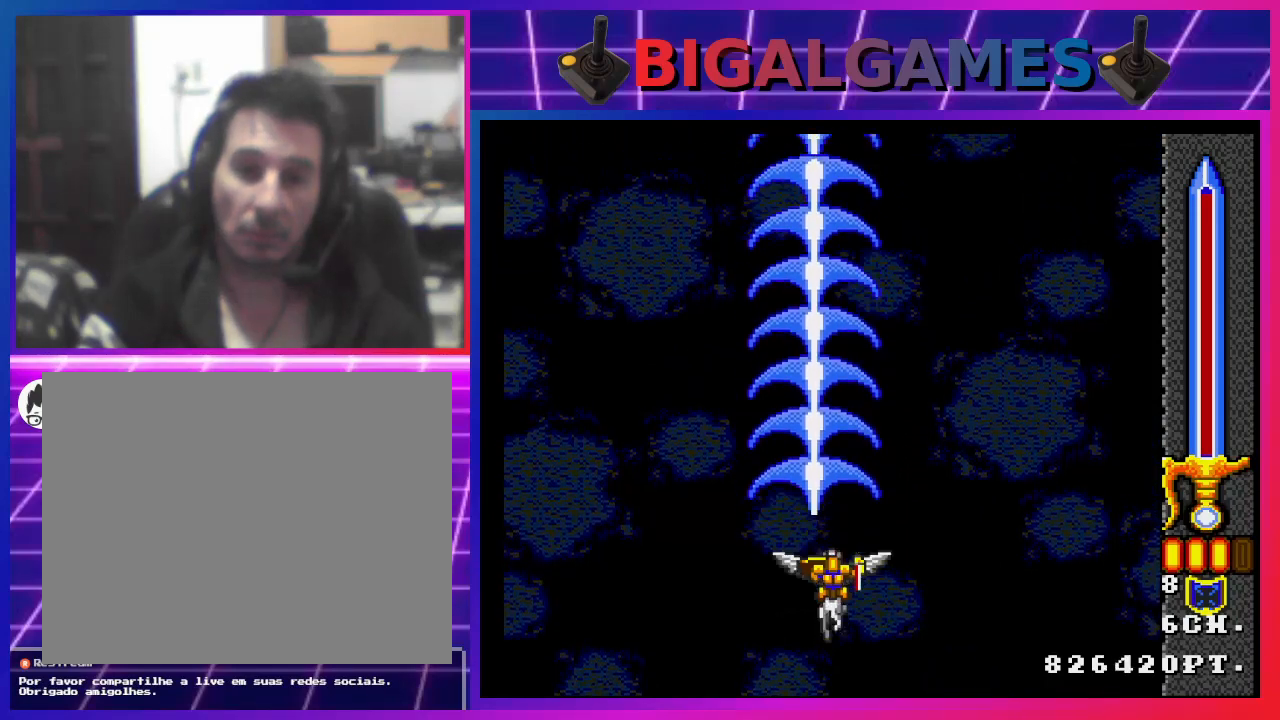
{"buttons": ["SQUARE"], "left_stick": "center", "right_stick": "center", "events": []}
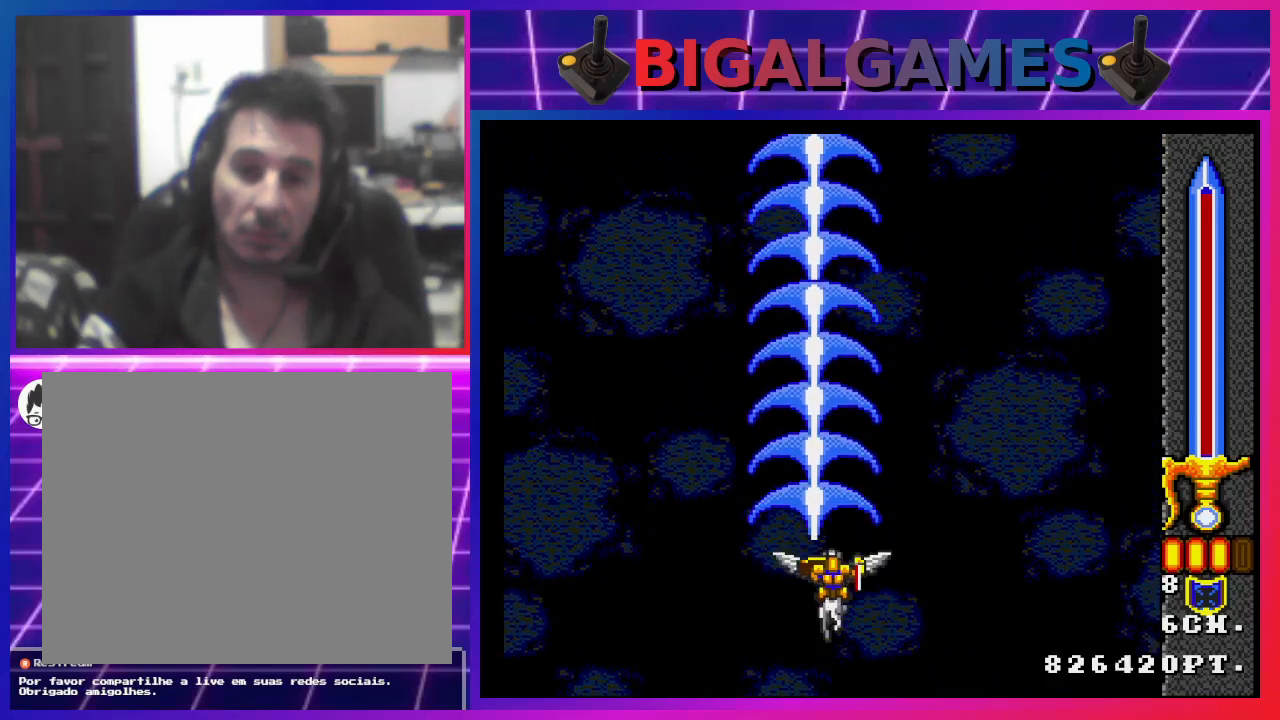
{"buttons": ["SQUARE"], "left_stick": "center", "right_stick": "center", "events": []}
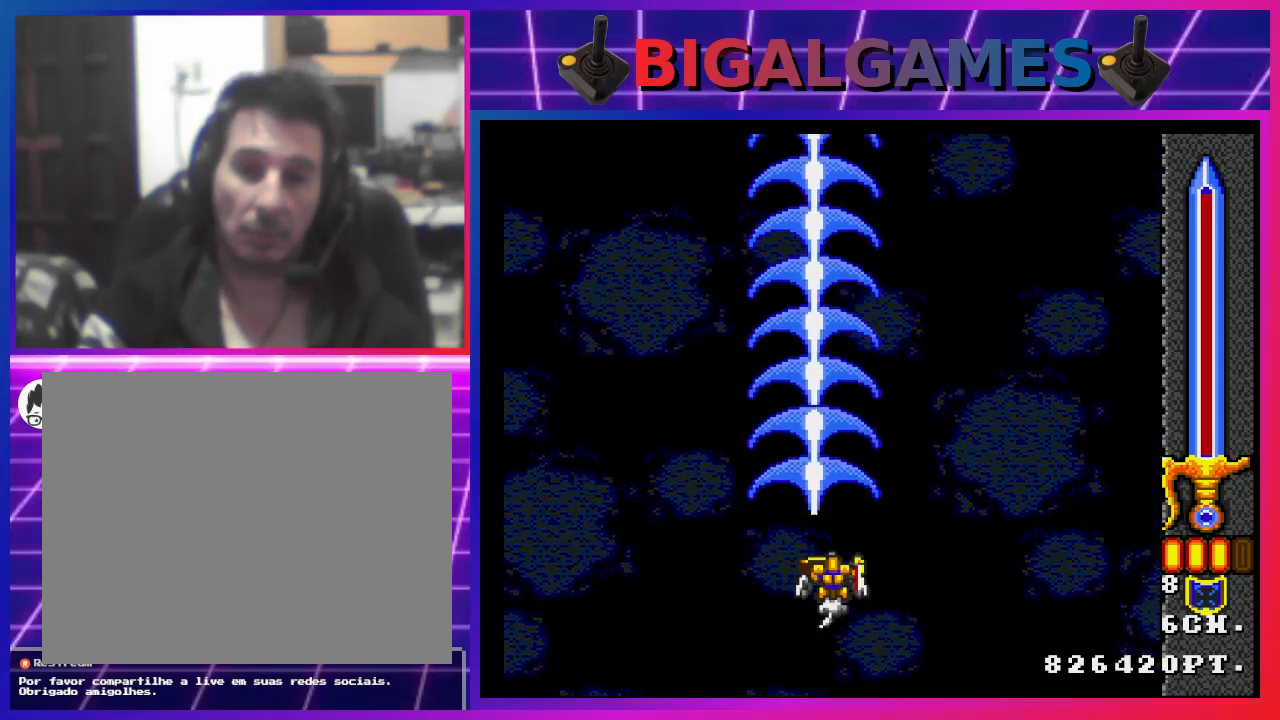
{"buttons": ["SQUARE"], "left_stick": "center", "right_stick": "center", "events": []}
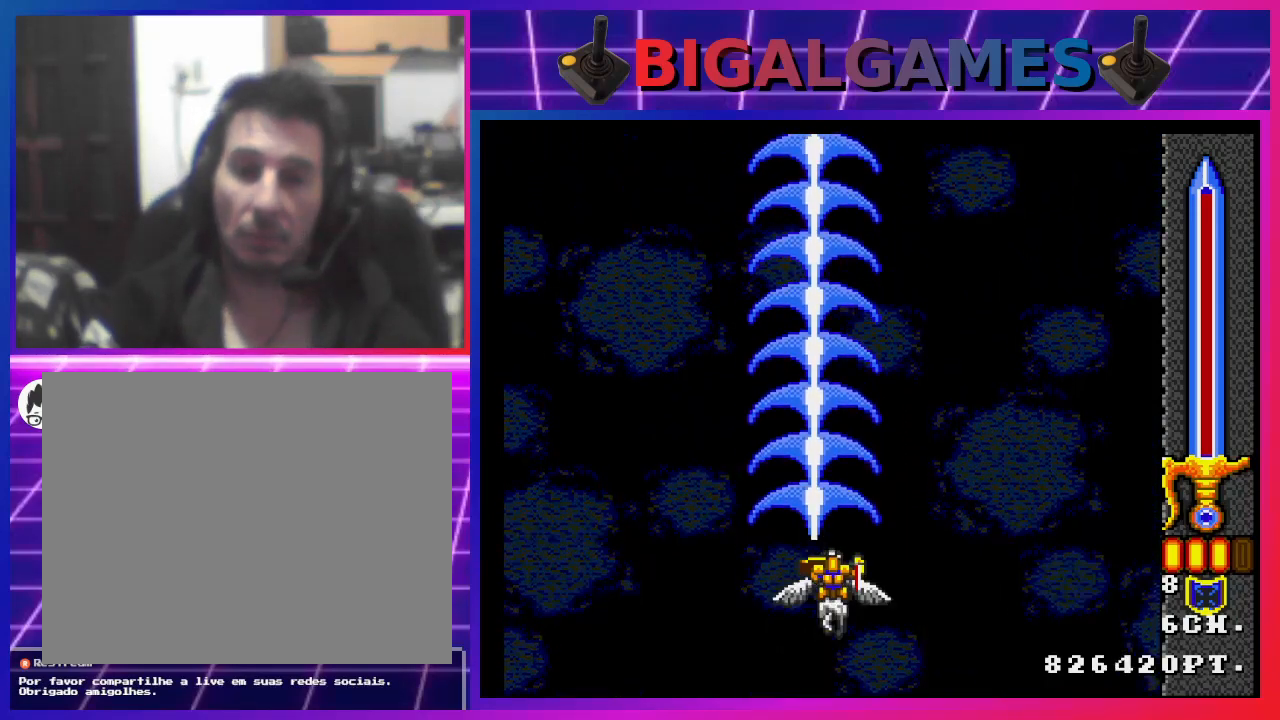
{"buttons": [], "left_stick": "center", "right_stick": "center", "events": [[67, "SQUARE", "up"]]}
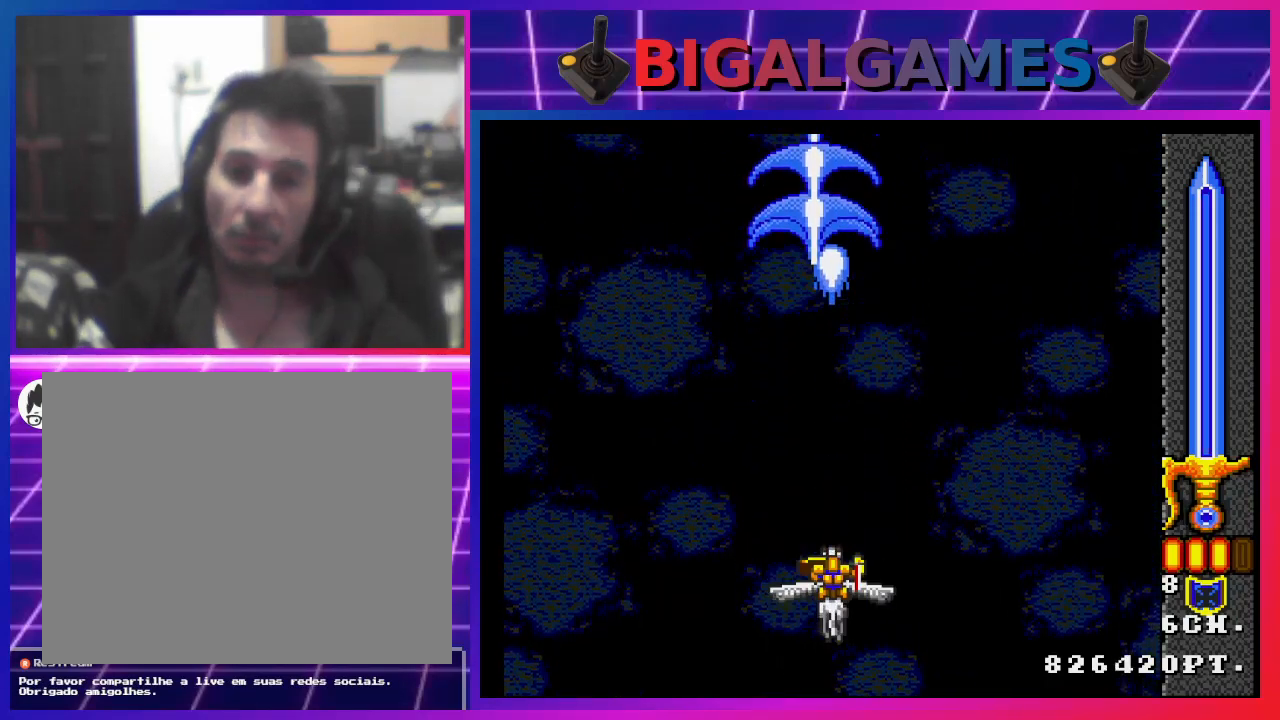
{"buttons": ["SQUARE"], "left_stick": "center", "right_stick": "center", "events": [[500, "SQUARE", "down"]]}
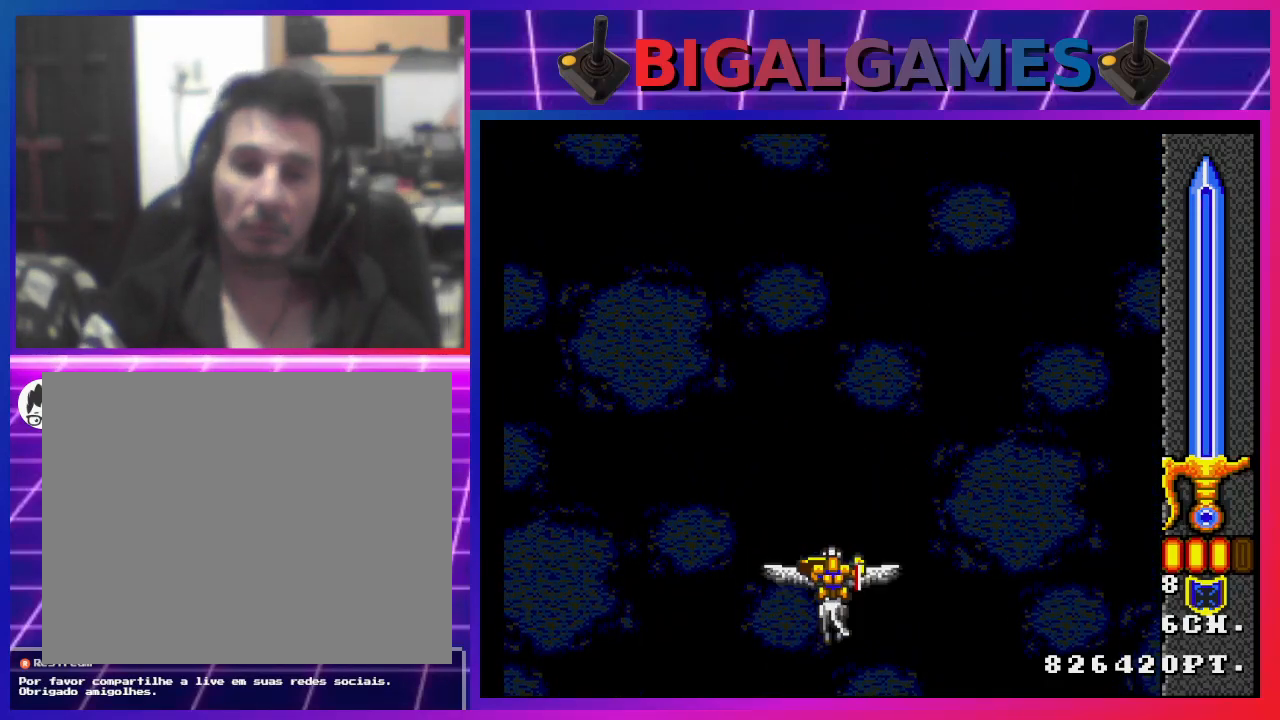
{"buttons": ["SQUARE"], "left_stick": "center", "right_stick": "center", "events": [[233, "CIRCLE", "down"], [367, "CIRCLE", "up"]]}
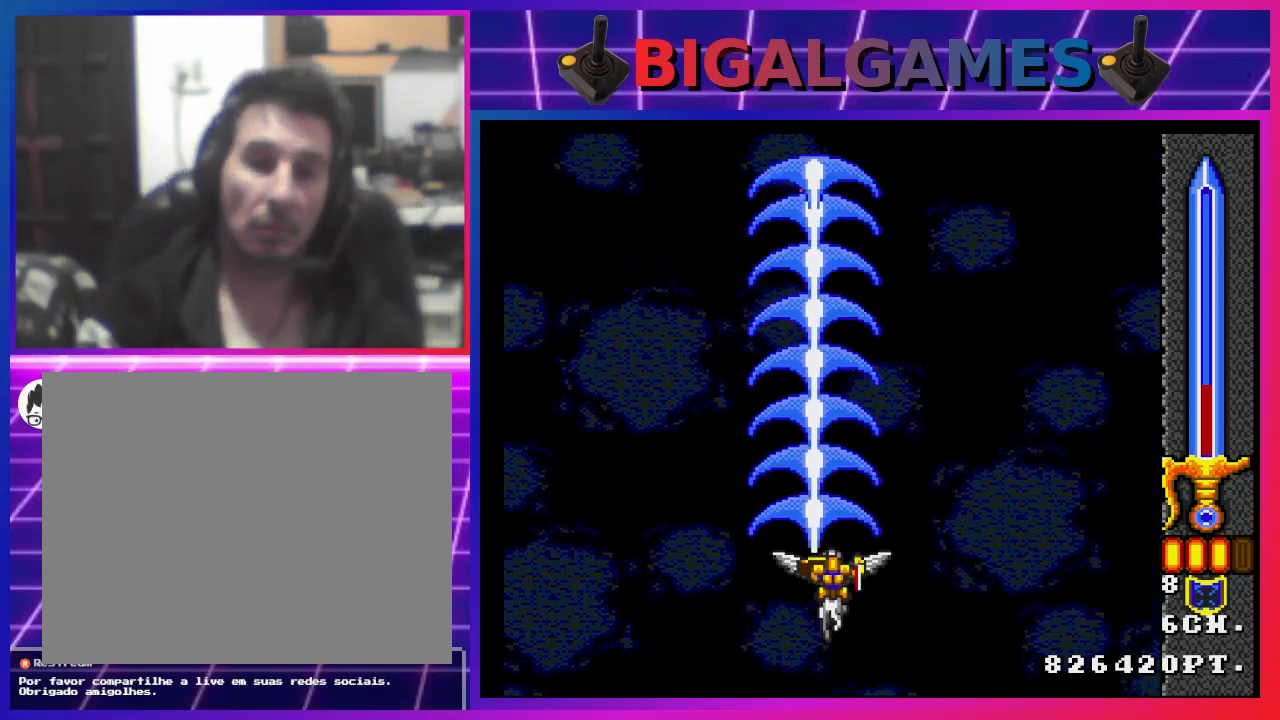
{"buttons": ["SQUARE"], "left_stick": "center", "right_stick": "center", "events": []}
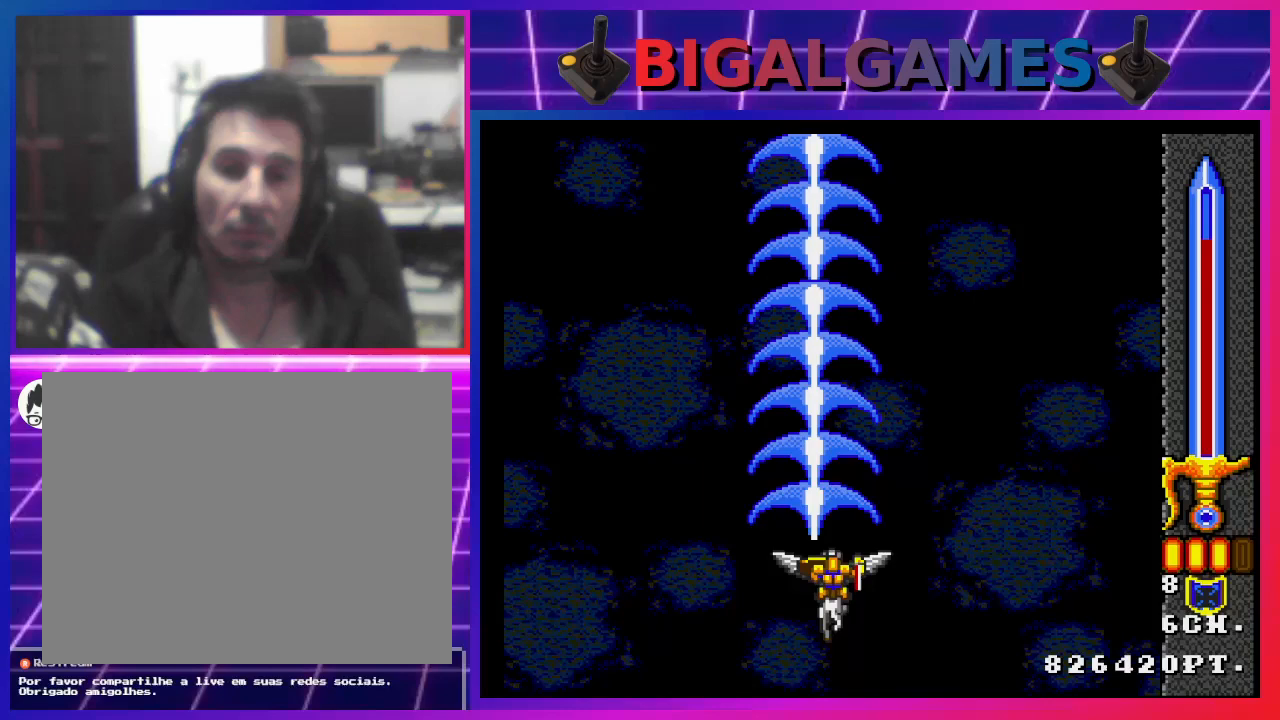
{"buttons": ["SQUARE"], "left_stick": "center", "right_stick": "center", "events": [[333, "CIRCLE", "down"], [467, "CIRCLE", "up"]]}